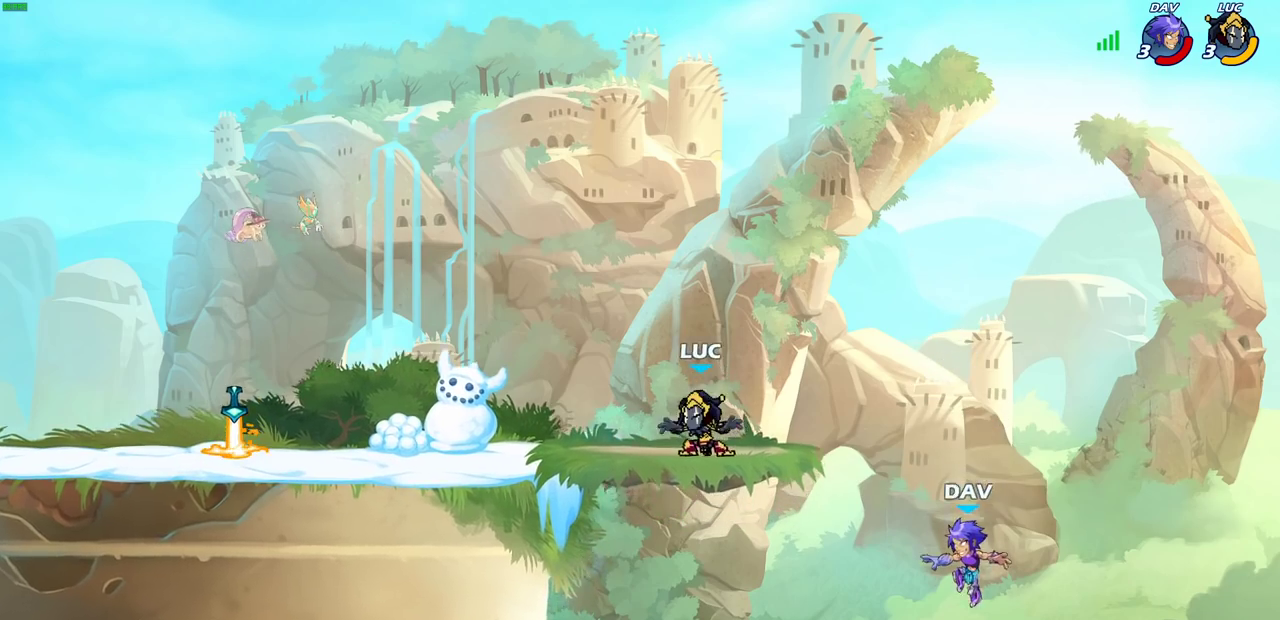
Gameplay with a controller (PlayStation layout); each line is a JSON object with the inputs held at the frame after it (dt_ms = milliseconds from this image to that frame). "events" lists button and stick changes between this image and that frame as [ms after this image, input, new state], when the widget could be followed in between. This document gives stick clicks only as held states, not as events.
{"dt_ms": 300, "buttons": [], "left_stick": "up-left", "right_stick": "center", "events": [[217, "left_stick", "up-left"]]}
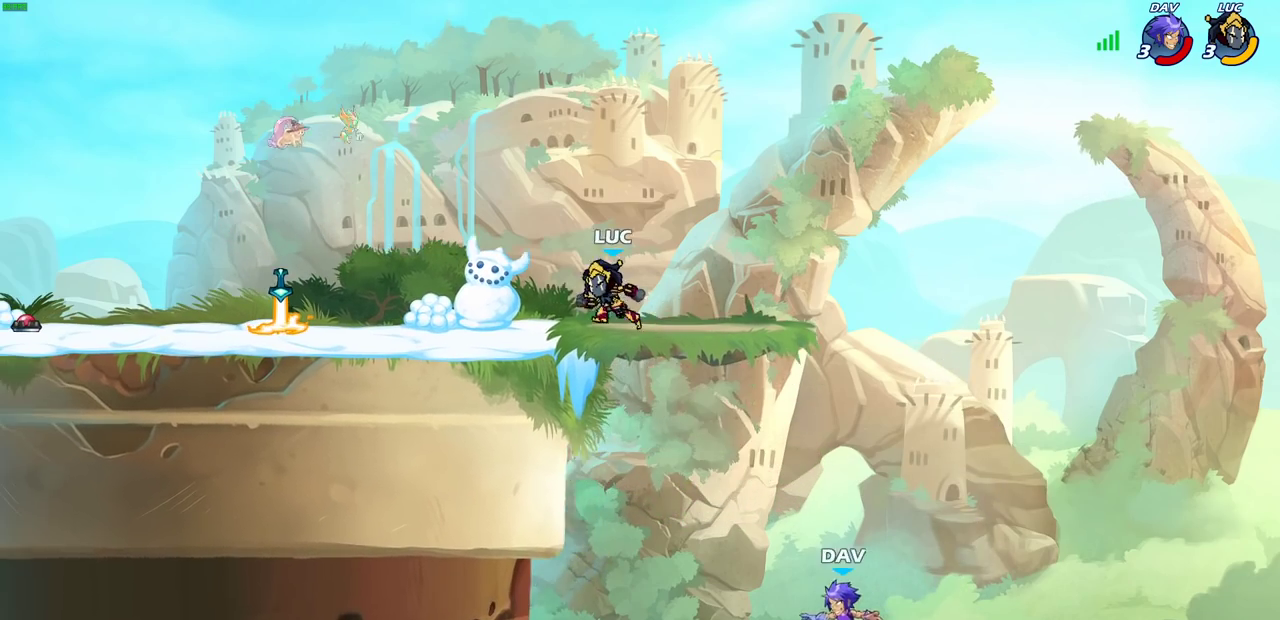
{"dt_ms": 700, "buttons": ["CIRCLE"], "left_stick": "down", "right_stick": "center", "events": [[50, "left_stick", "up-right"], [183, "left_stick", "up"], [233, "left_stick", "up-left"], [350, "left_stick", "right"], [433, "left_stick", "down-right"], [483, "CROSS", "down"], [483, "left_stick", "down"], [533, "CIRCLE", "down"], [533, "CROSS", "up"]]}
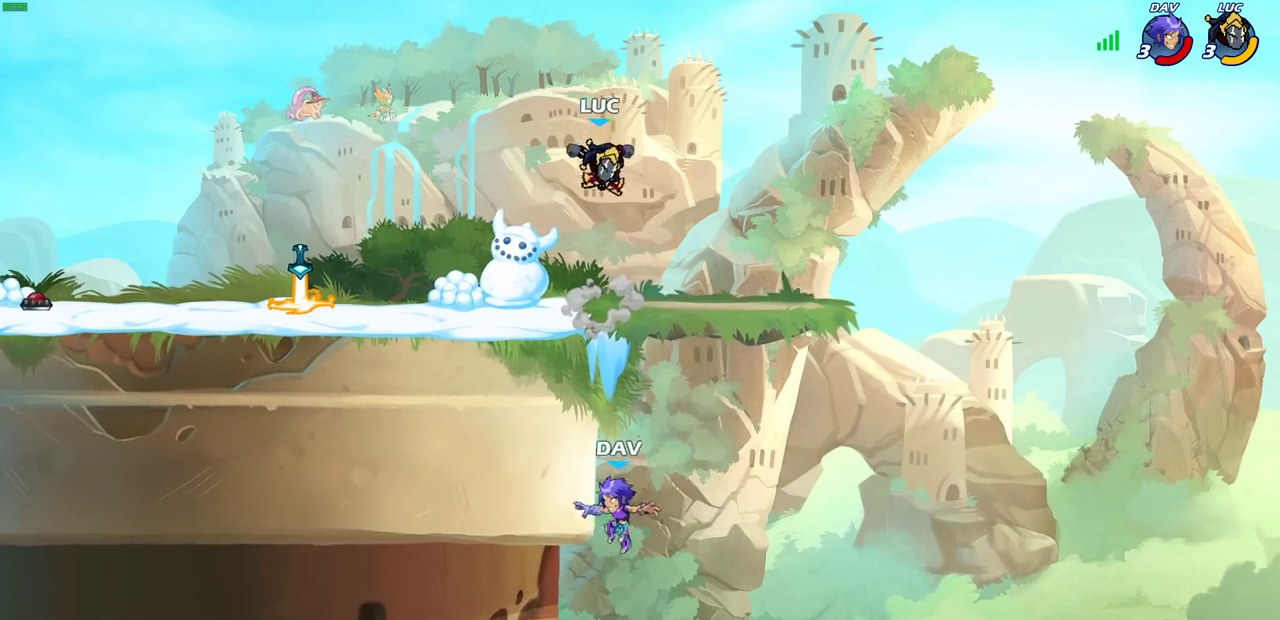
{"dt_ms": 300, "buttons": [], "left_stick": "center", "right_stick": "center", "events": [[267, "CIRCLE", "up"], [283, "left_stick", "center"]]}
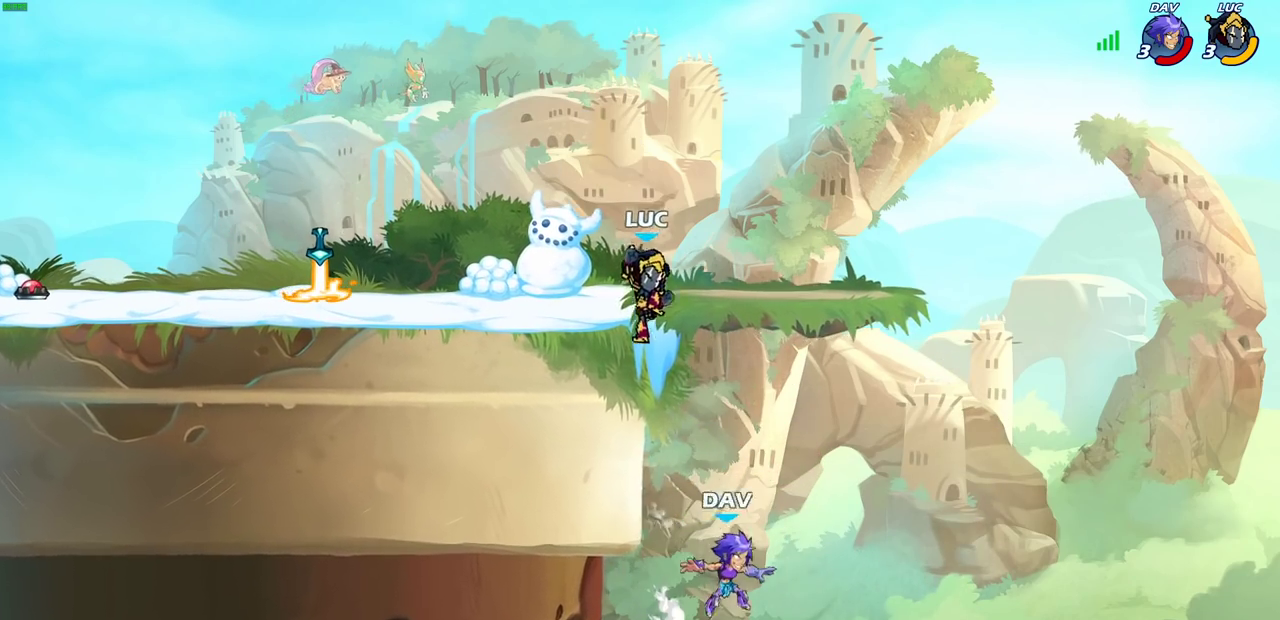
{"dt_ms": 600, "buttons": [], "left_stick": "left", "right_stick": "center", "events": [[283, "left_stick", "right"], [367, "CROSS", "down"], [400, "left_stick", "up-right"], [433, "CIRCLE", "down"], [433, "CROSS", "up"], [517, "left_stick", "up"], [567, "CIRCLE", "up"], [600, "left_stick", "left"]]}
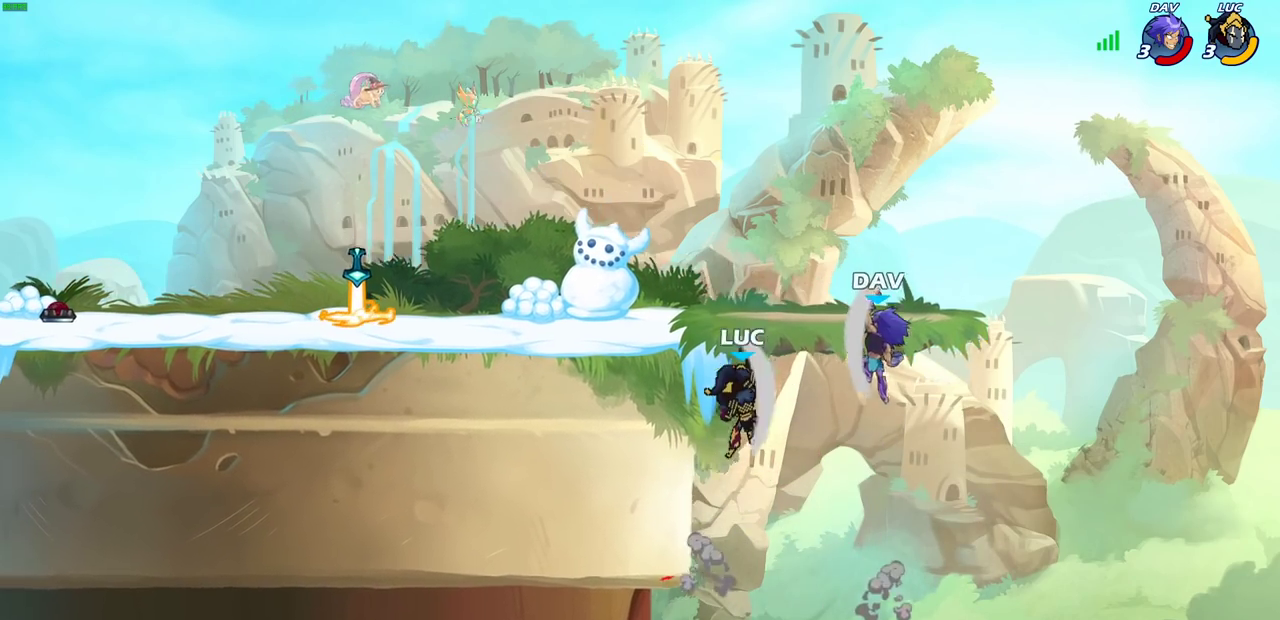
{"dt_ms": 400, "buttons": [], "left_stick": "down-left", "right_stick": "center", "events": [[367, "left_stick", "down-left"]]}
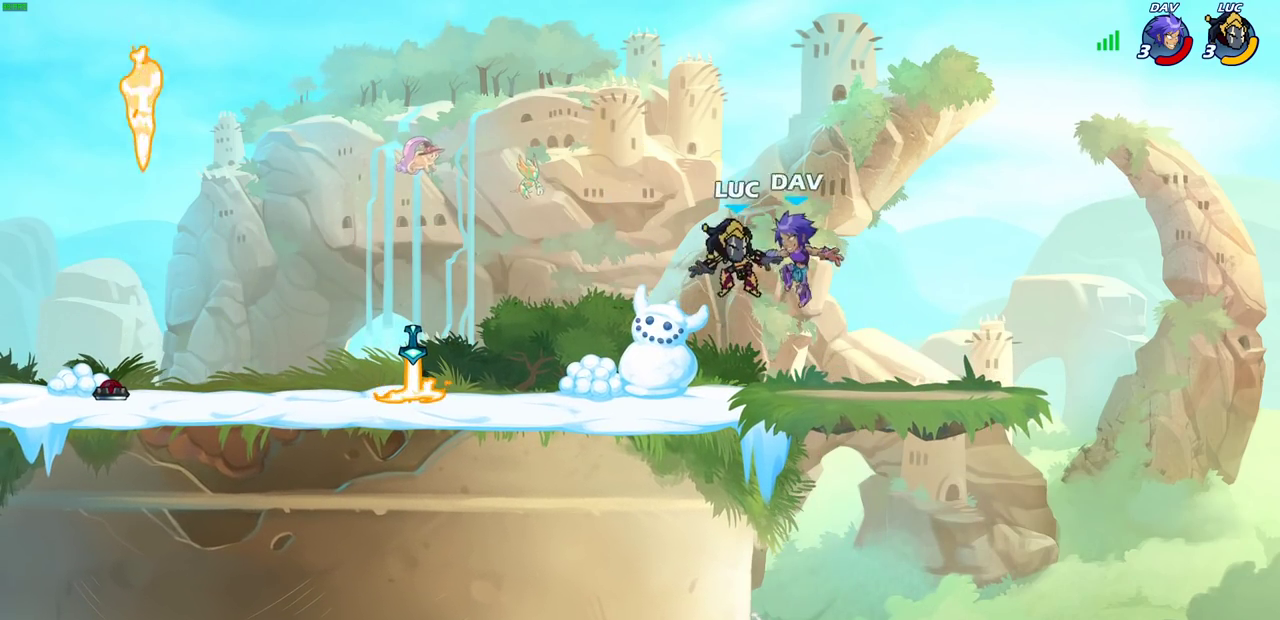
{"dt_ms": 600, "buttons": ["CROSS"], "left_stick": "up-left", "right_stick": "center", "events": [[200, "R2", "down"], [367, "left_stick", "left"], [433, "R2", "up"], [467, "left_stick", "up-left"], [583, "CROSS", "down"]]}
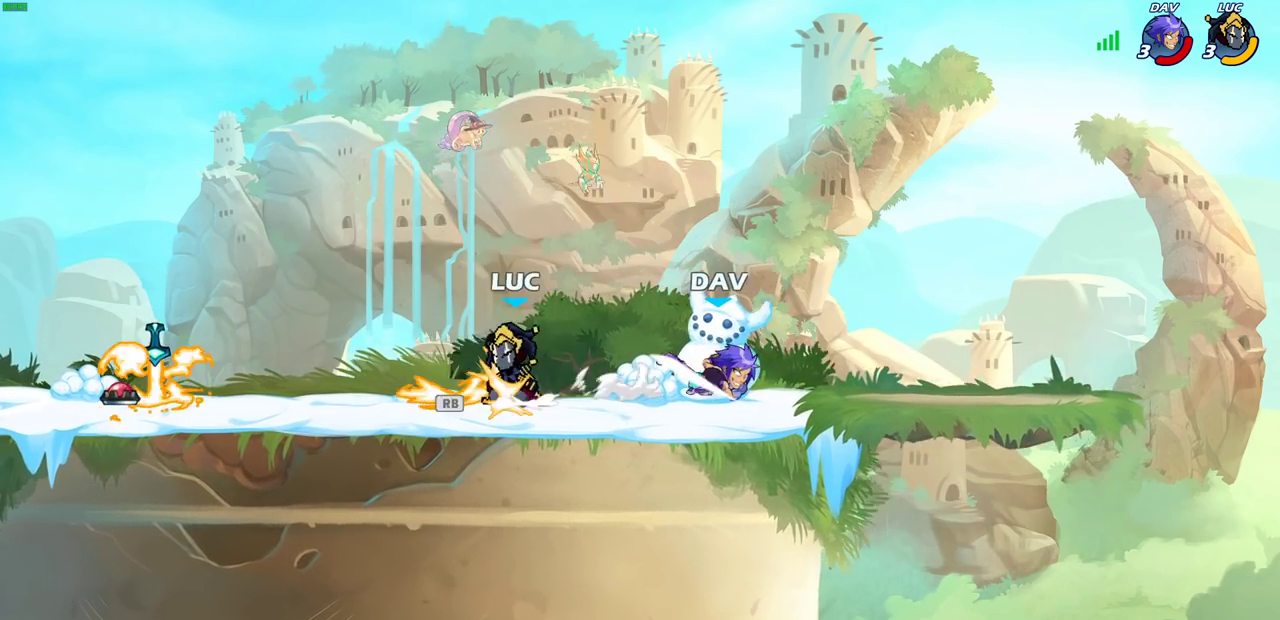
{"dt_ms": 400, "buttons": [], "left_stick": "right", "right_stick": "center", "events": [[83, "left_stick", "up-right"], [133, "CROSS", "up"], [200, "left_stick", "down"], [383, "left_stick", "right"]]}
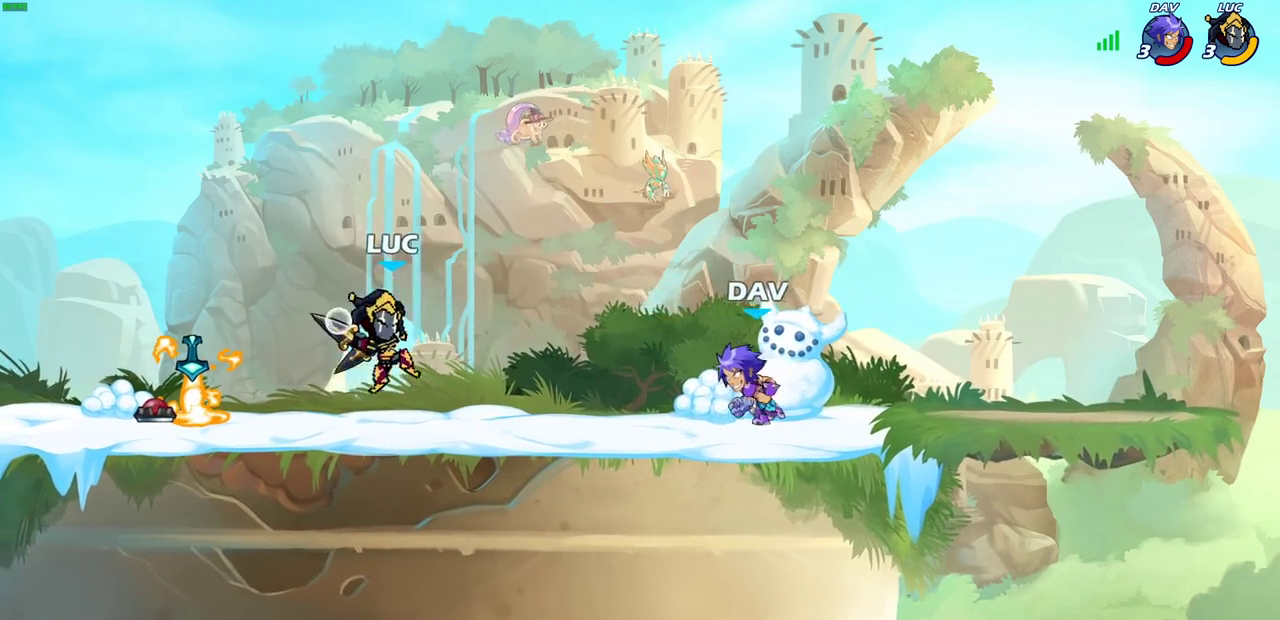
{"dt_ms": 500, "buttons": ["R2"], "left_stick": "left", "right_stick": "center", "events": [[50, "left_stick", "center"], [400, "left_stick", "left"], [500, "R2", "down"]]}
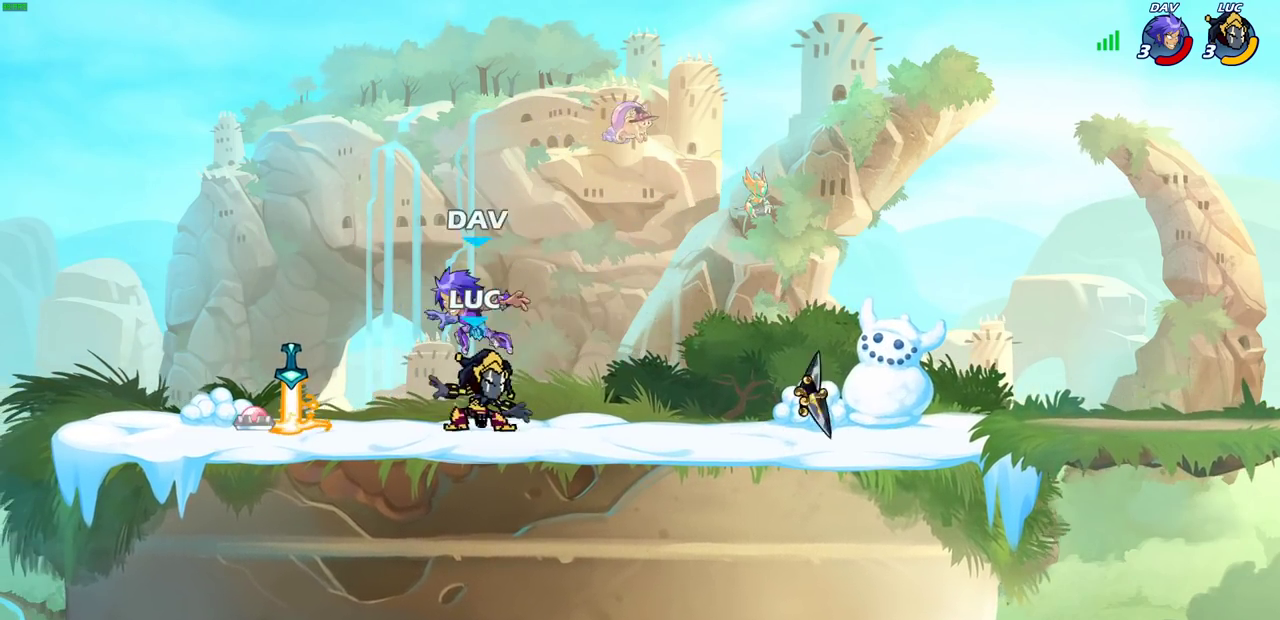
{"dt_ms": 500, "buttons": [], "left_stick": "down-right", "right_stick": "center", "events": [[117, "R2", "up"], [200, "left_stick", "up-left"], [217, "CROSS", "down"], [283, "left_stick", "up-right"], [350, "CROSS", "up"], [417, "left_stick", "right"], [483, "left_stick", "down-right"]]}
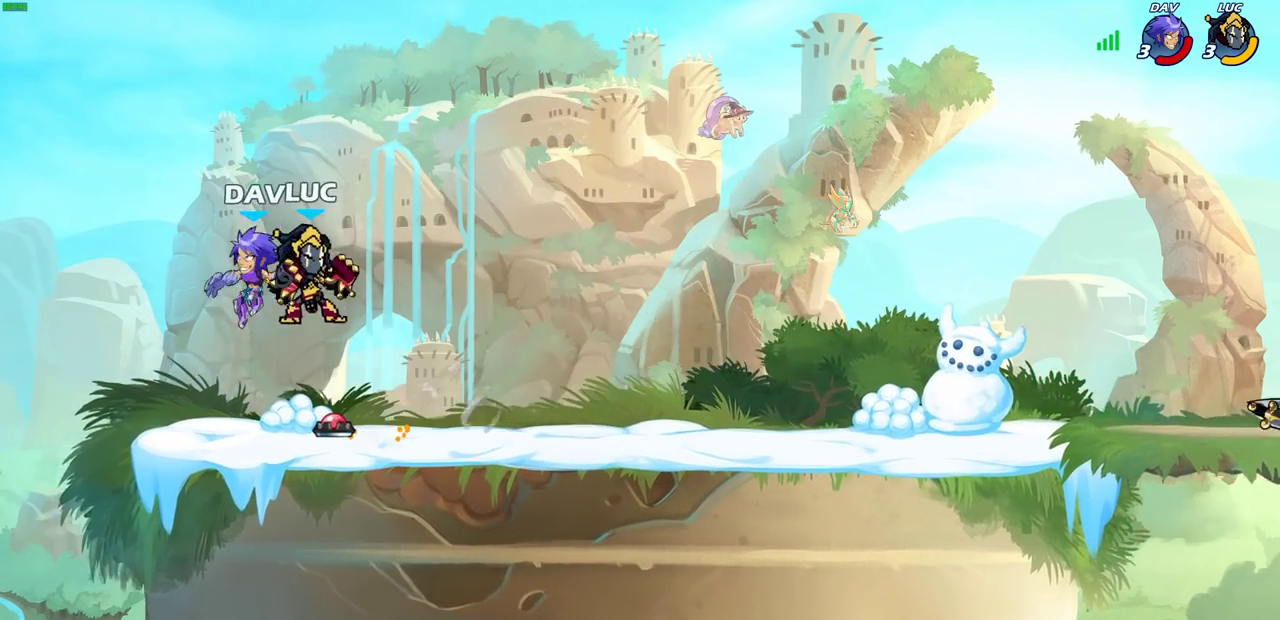
{"dt_ms": 600, "buttons": [], "left_stick": "up-left", "right_stick": "center", "events": [[133, "left_stick", "up-right"], [233, "left_stick", "up"], [250, "CROSS", "down"], [283, "left_stick", "up-right"], [383, "CROSS", "up"], [400, "left_stick", "right"], [567, "left_stick", "up-left"]]}
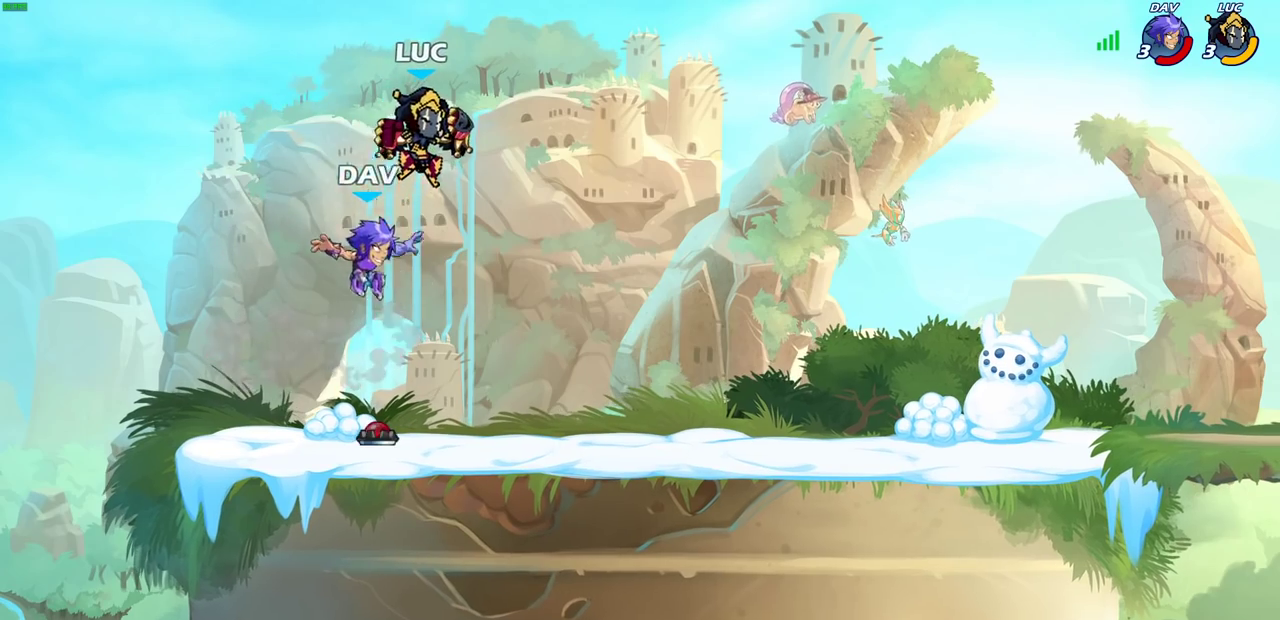
{"dt_ms": 400, "buttons": [], "left_stick": "up-right", "right_stick": "center", "events": [[17, "left_stick", "left"], [83, "left_stick", "down-right"], [283, "left_stick", "right"], [350, "SQUARE", "down"], [350, "left_stick", "up-right"], [400, "SQUARE", "up"]]}
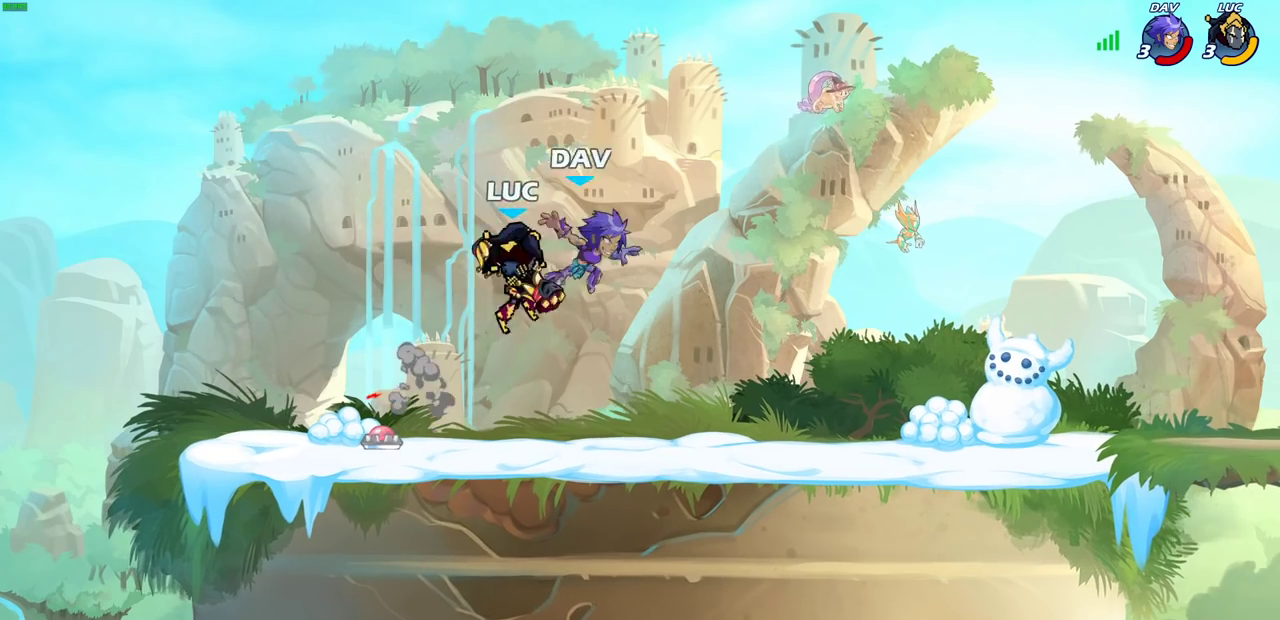
{"dt_ms": 500, "buttons": [], "left_stick": "center", "right_stick": "center", "events": [[233, "left_stick", "right"], [333, "left_stick", "center"]]}
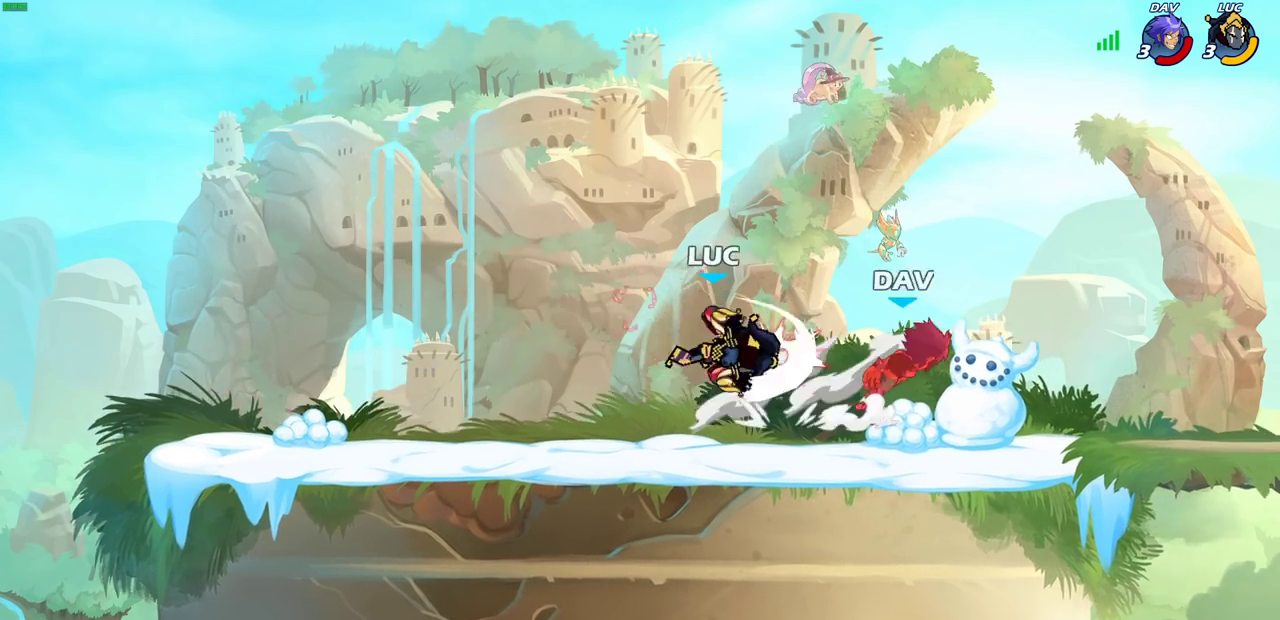
{"dt_ms": 400, "buttons": [], "left_stick": "right", "right_stick": "center", "events": [[150, "left_stick", "down-right"], [250, "left_stick", "right"]]}
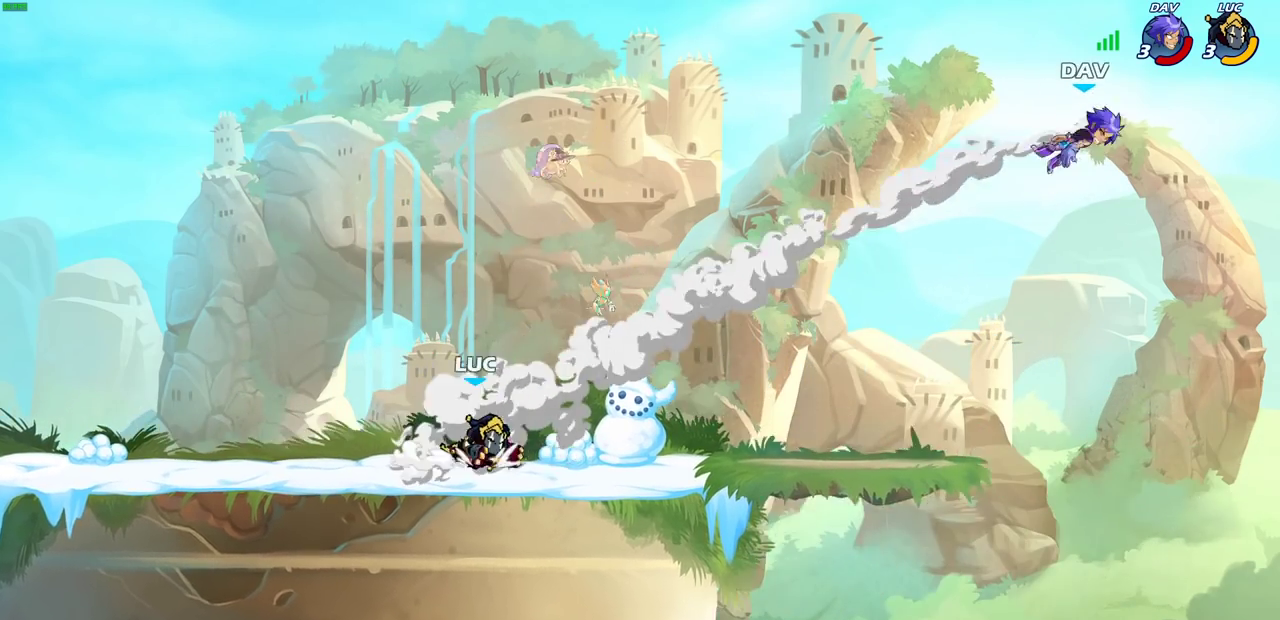
{"dt_ms": 600, "buttons": [], "left_stick": "down-right", "right_stick": "center", "events": [[567, "left_stick", "down-right"]]}
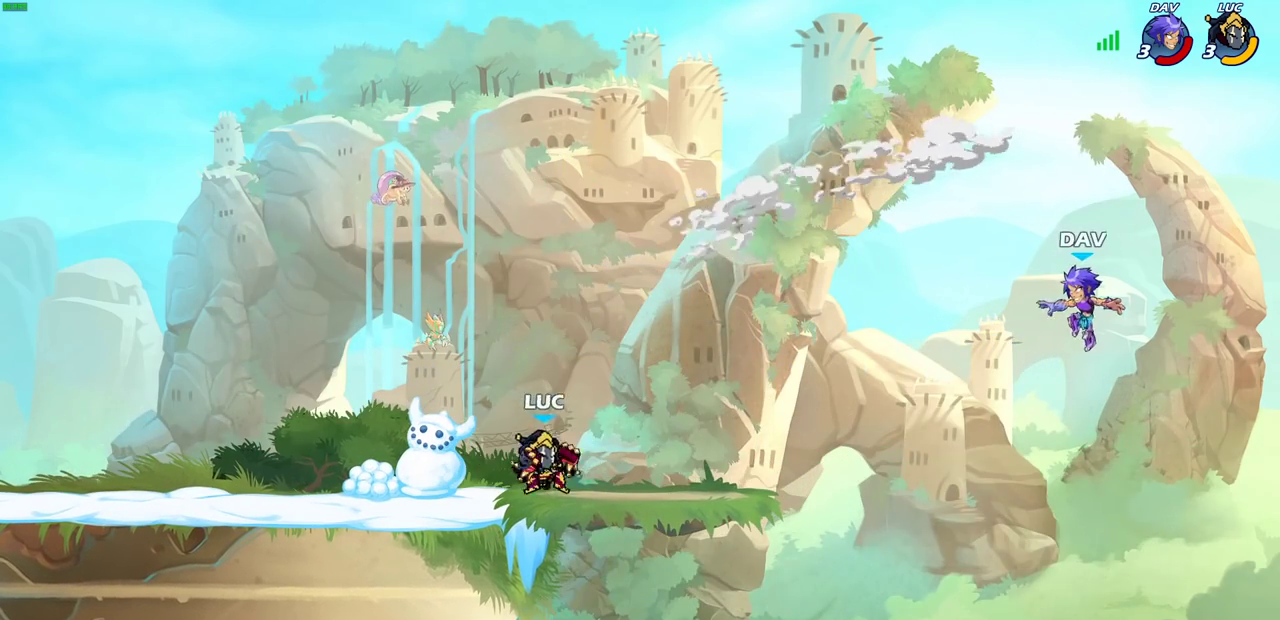
{"dt_ms": 400, "buttons": [], "left_stick": "down", "right_stick": "center", "events": [[17, "left_stick", "down"], [100, "left_stick", "down-left"], [350, "left_stick", "down"]]}
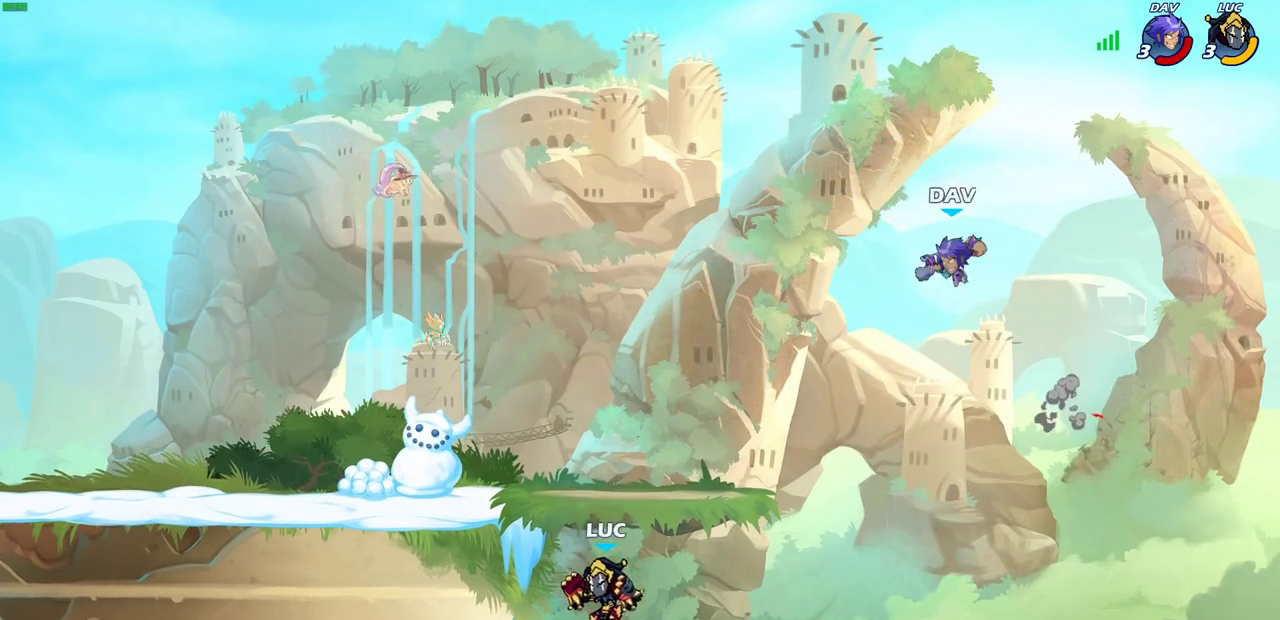
{"dt_ms": 800, "buttons": ["CIRCLE", "R2"], "left_stick": "center", "right_stick": "center", "events": [[50, "CROSS", "down"], [83, "left_stick", "up"], [133, "left_stick", "up-left"], [183, "CROSS", "up"], [400, "left_stick", "up-right"], [533, "CROSS", "down"], [567, "left_stick", "left"], [667, "CROSS", "up"], [683, "left_stick", "up-left"], [750, "left_stick", "center"], [767, "R2", "down"], [783, "CIRCLE", "down"]]}
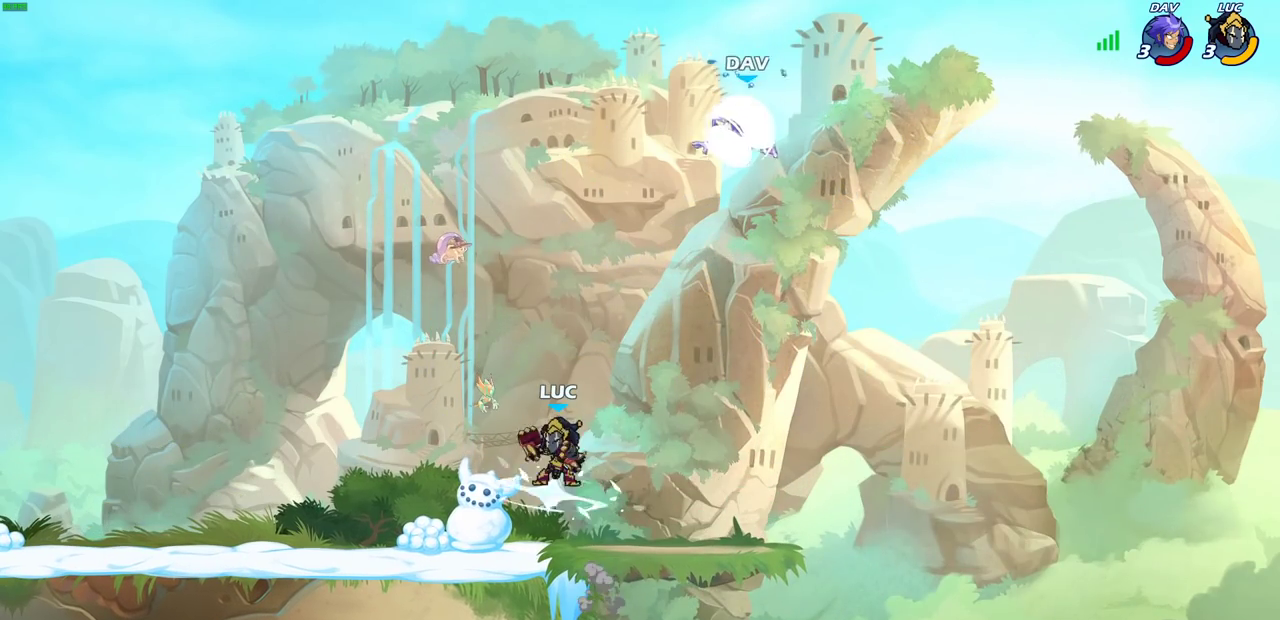
{"dt_ms": 300, "buttons": [], "left_stick": "center", "right_stick": "center", "events": [[67, "CIRCLE", "up"], [67, "R2", "up"]]}
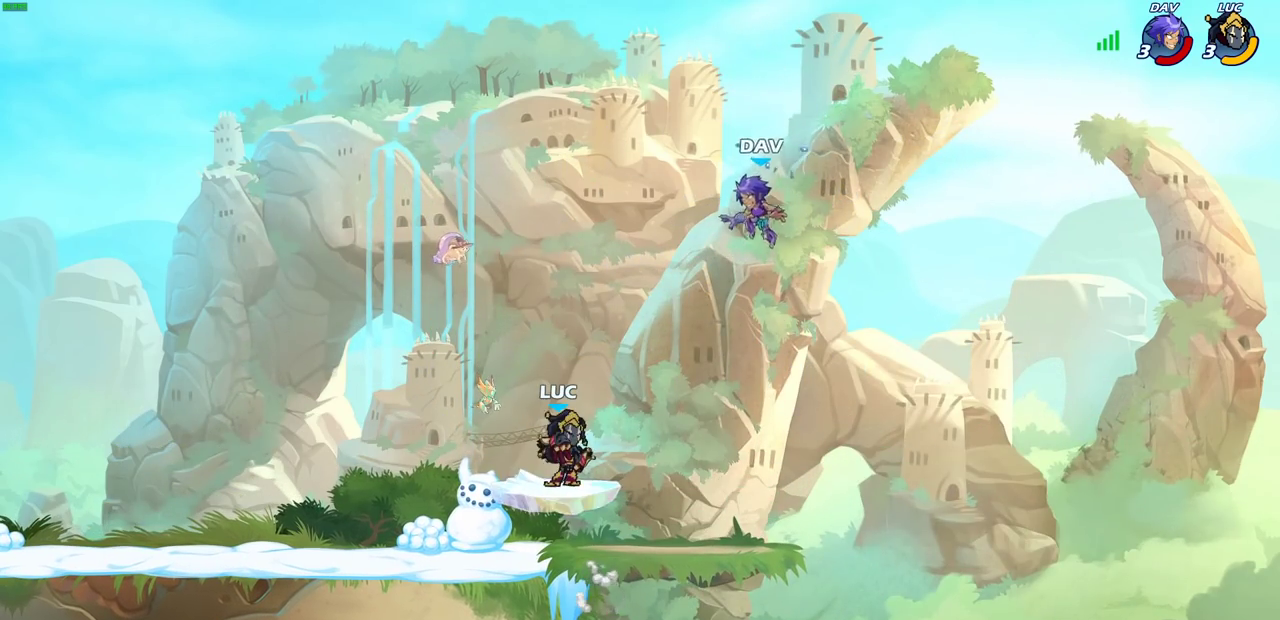
{"dt_ms": 600, "buttons": [], "left_stick": "left", "right_stick": "center", "events": [[233, "left_stick", "left"]]}
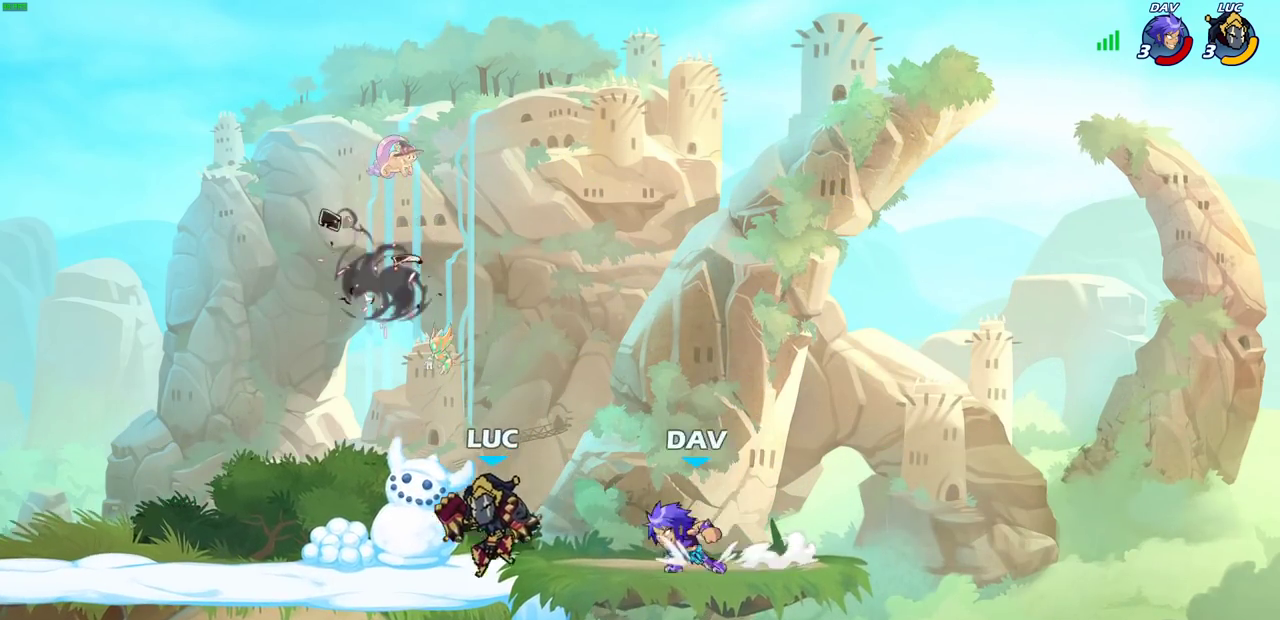
{"dt_ms": 400, "buttons": ["SQUARE"], "left_stick": "right", "right_stick": "center", "events": [[117, "left_stick", "up-left"], [283, "left_stick", "right"], [333, "SQUARE", "down"]]}
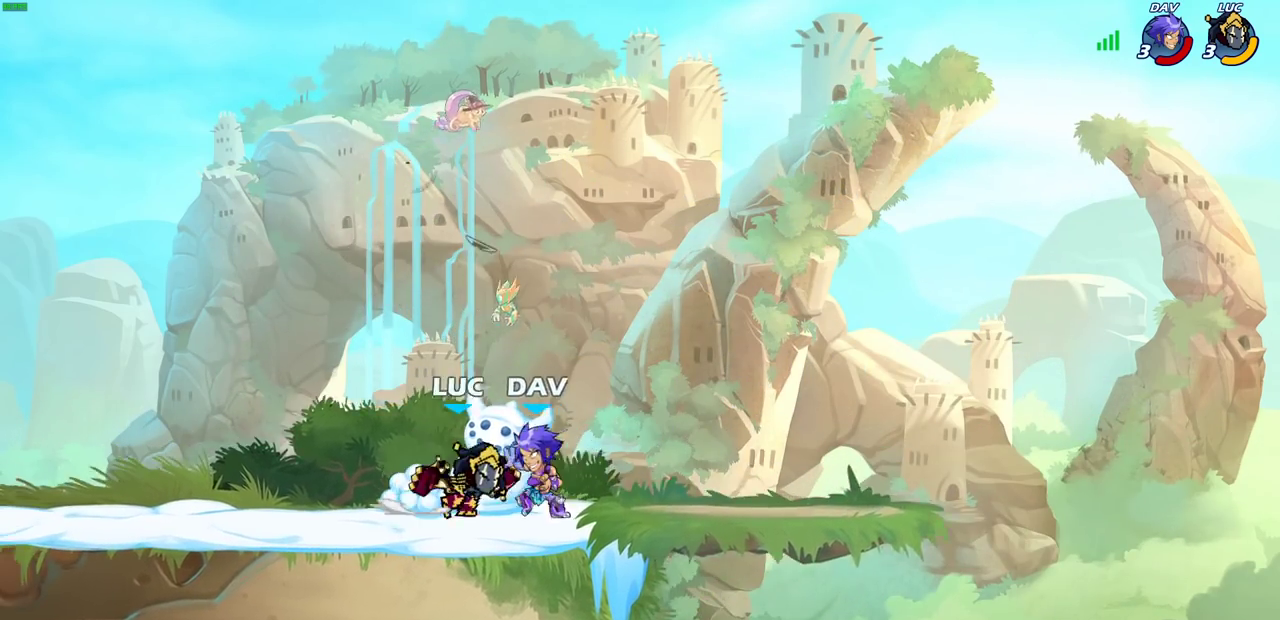
{"dt_ms": 300, "buttons": [], "left_stick": "up-right", "right_stick": "center", "events": [[33, "SQUARE", "up"], [267, "left_stick", "up-right"]]}
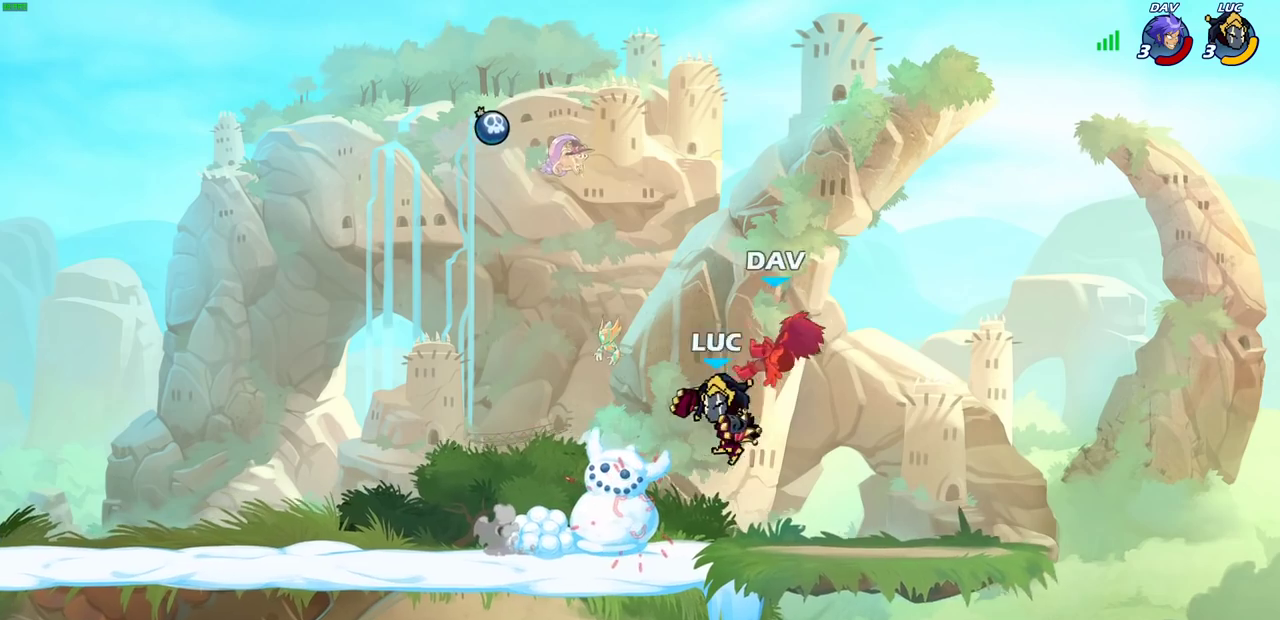
{"dt_ms": 800, "buttons": [], "left_stick": "down-left", "right_stick": "center", "events": [[100, "CIRCLE", "down"], [167, "CIRCLE", "up"], [367, "left_stick", "up"], [450, "left_stick", "left"], [683, "left_stick", "down-left"]]}
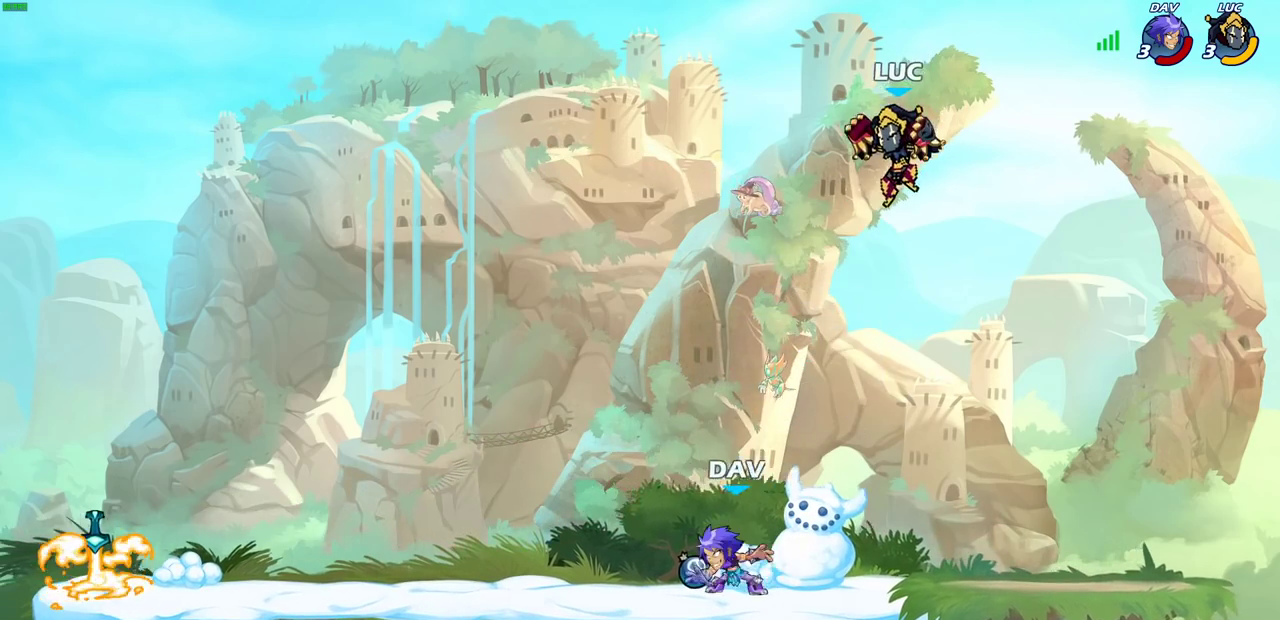
{"dt_ms": 400, "buttons": [], "left_stick": "center", "right_stick": "center", "events": [[183, "left_stick", "center"]]}
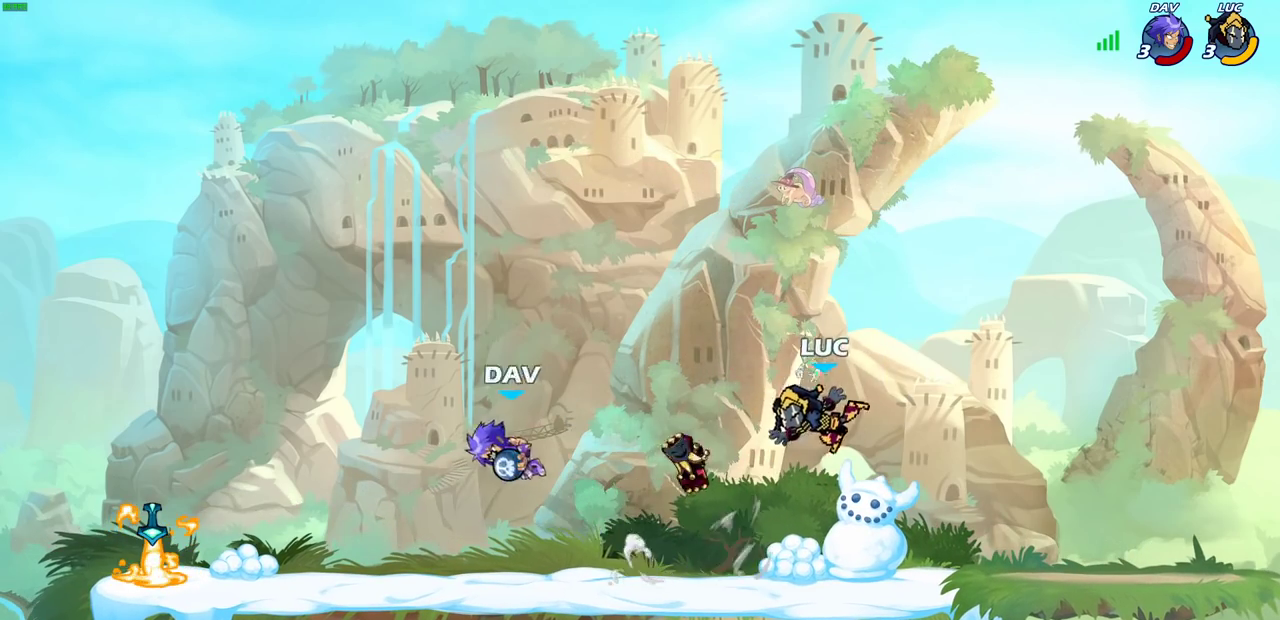
{"dt_ms": 500, "buttons": [], "left_stick": "up-left", "right_stick": "center", "events": [[83, "left_stick", "left"], [250, "R2", "down"], [283, "left_stick", "up-left"], [317, "CROSS", "down"], [400, "R2", "up"], [450, "CROSS", "up"]]}
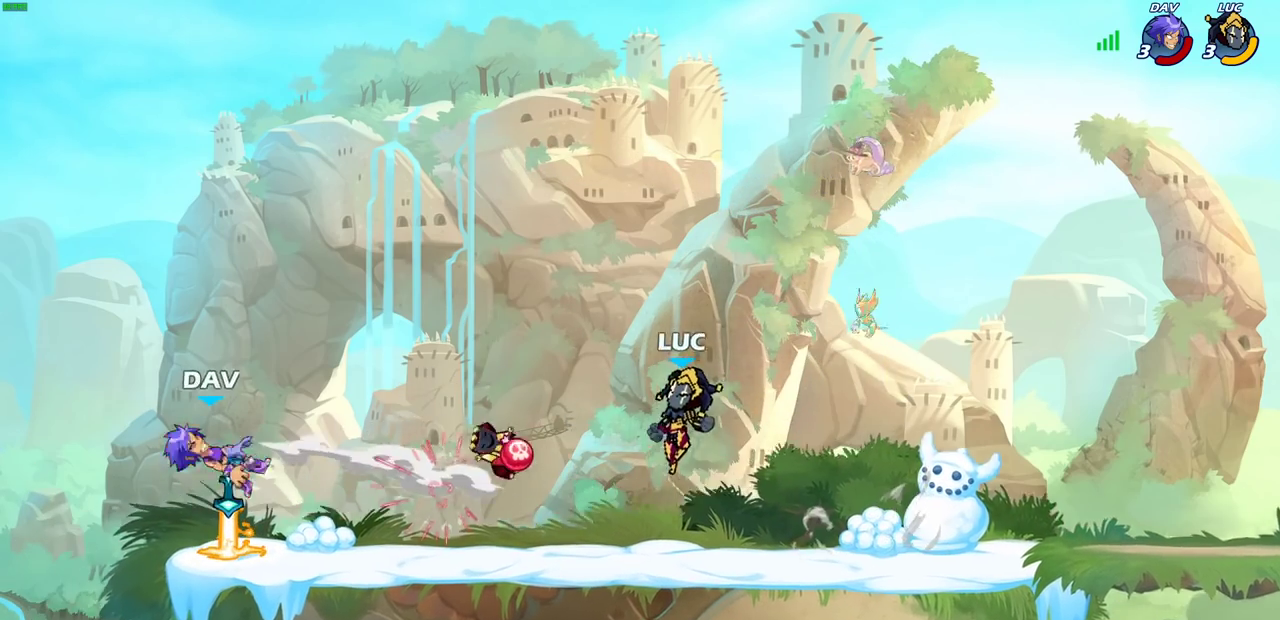
{"dt_ms": 700, "buttons": [], "left_stick": "up-left", "right_stick": "center", "events": [[167, "left_stick", "down-left"], [650, "left_stick", "up-left"]]}
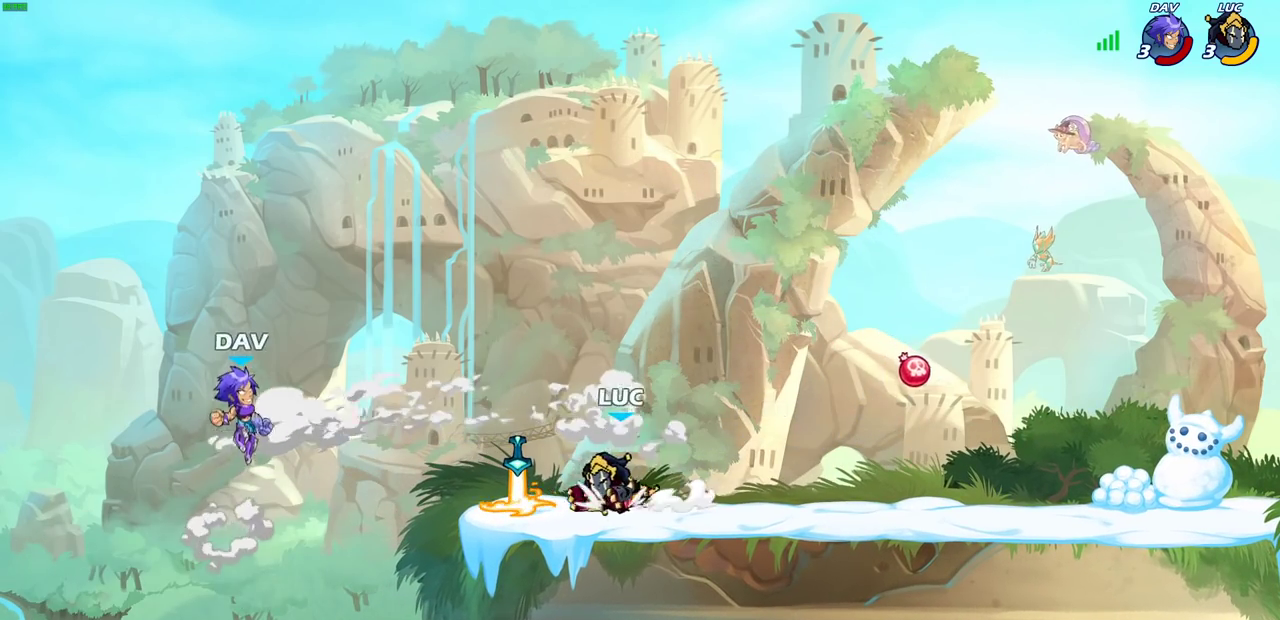
{"dt_ms": 300, "buttons": [], "left_stick": "center", "right_stick": "center", "events": [[17, "left_stick", "center"], [233, "CIRCLE", "down"], [300, "CIRCLE", "up"]]}
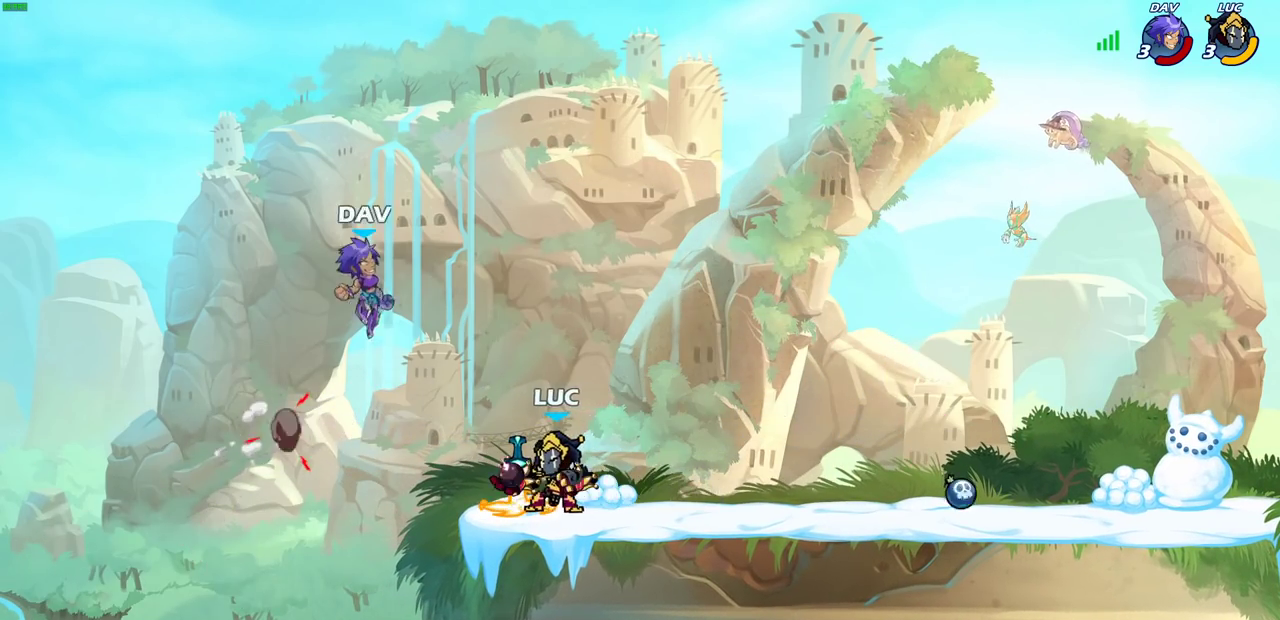
{"dt_ms": 500, "buttons": [], "left_stick": "center", "right_stick": "center", "events": []}
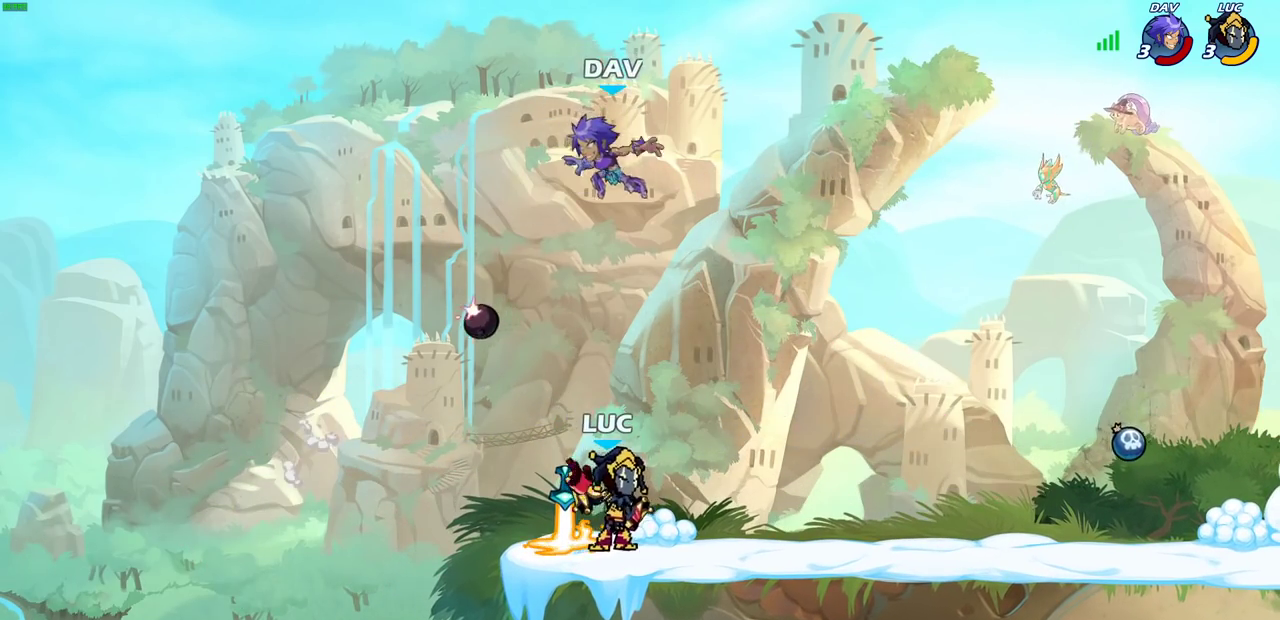
{"dt_ms": 400, "buttons": [], "left_stick": "right", "right_stick": "center", "events": [[50, "left_stick", "left"], [367, "left_stick", "right"]]}
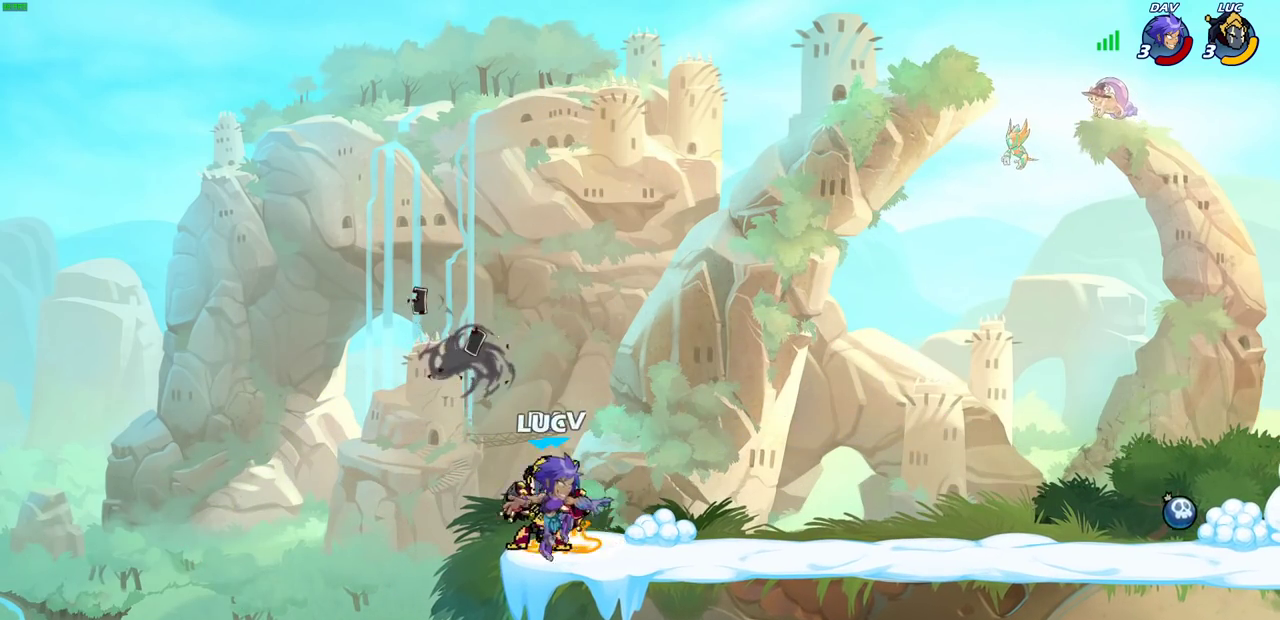
{"dt_ms": 600, "buttons": [], "left_stick": "center", "right_stick": "center", "events": [[33, "left_stick", "center"]]}
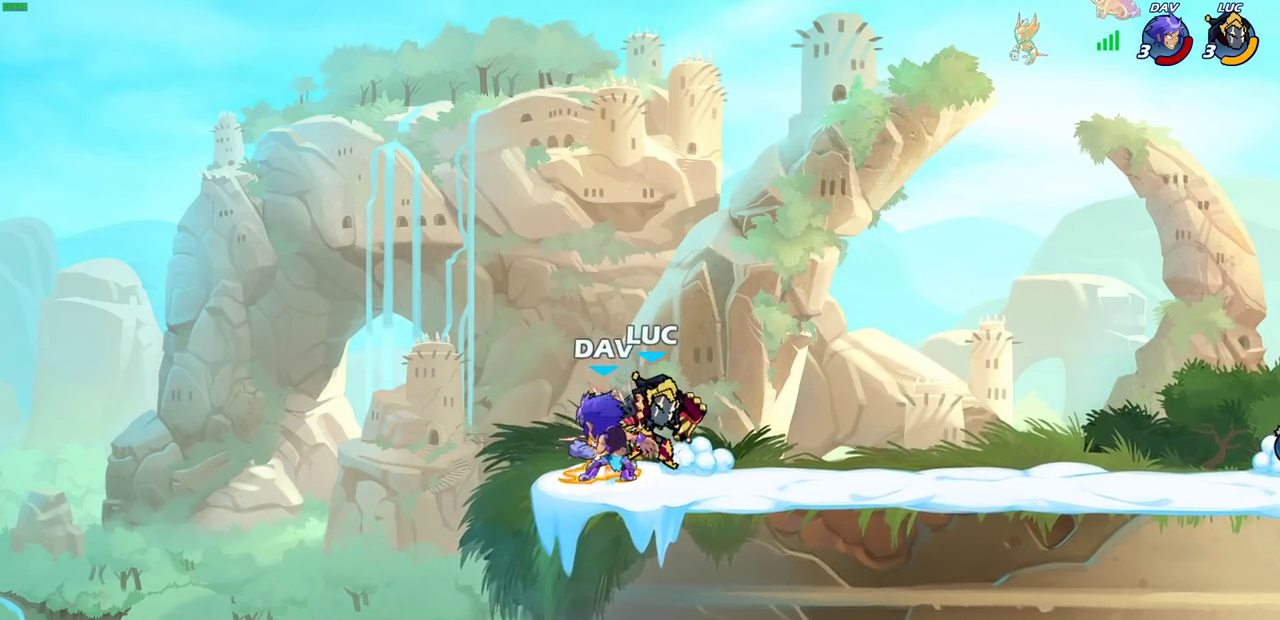
{"dt_ms": 700, "buttons": [], "left_stick": "center", "right_stick": "center", "events": [[483, "left_stick", "down"], [600, "CIRCLE", "down"], [667, "CIRCLE", "up"], [700, "left_stick", "center"]]}